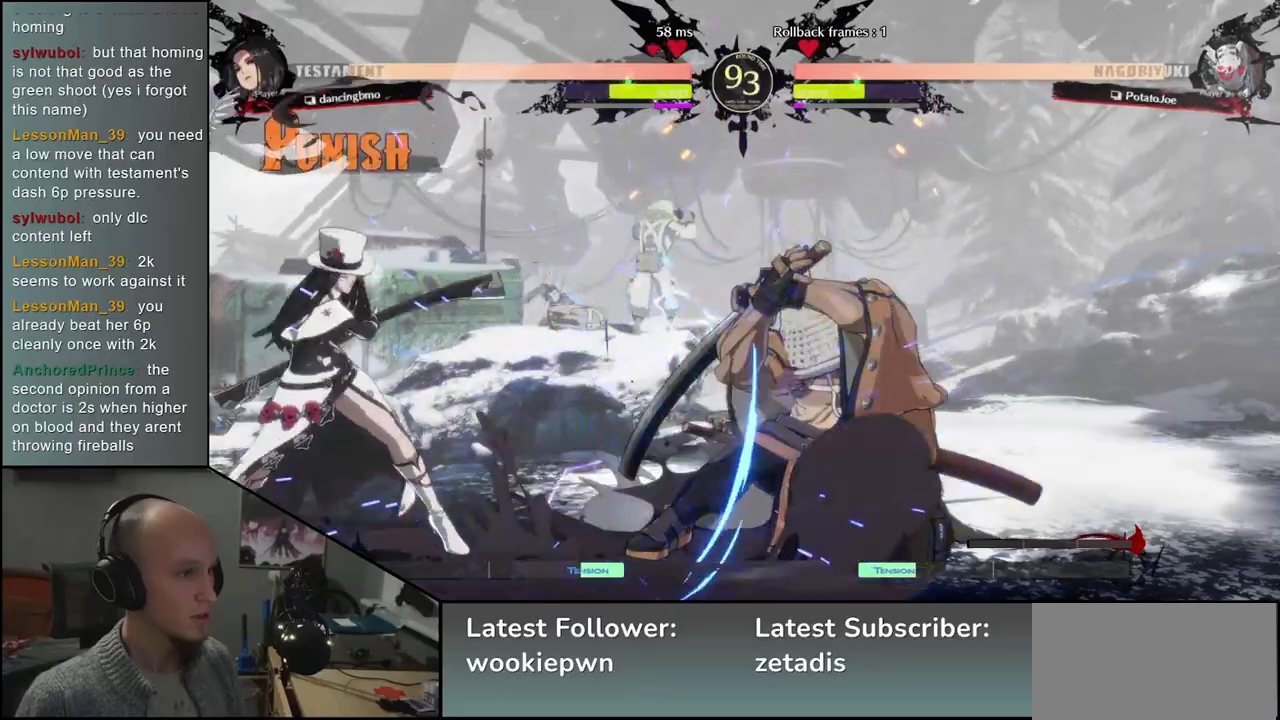
Gameplay with a controller (arcade stick); each line is a JSON object with the inputs held at the frame after it (dt_ms = milliseconds from this image to that frame). "events" lists button and stick changes between this image and that frame as [ms after this image, input, new state], when the widget could be followed in between. Not read: L3 R3 other_buttons.
{"dt_ms": 500, "buttons": [], "left_stick": "right", "events": [[83, "L2", "down"], [150, "L2", "up"], [333, "left_stick", "right"]]}
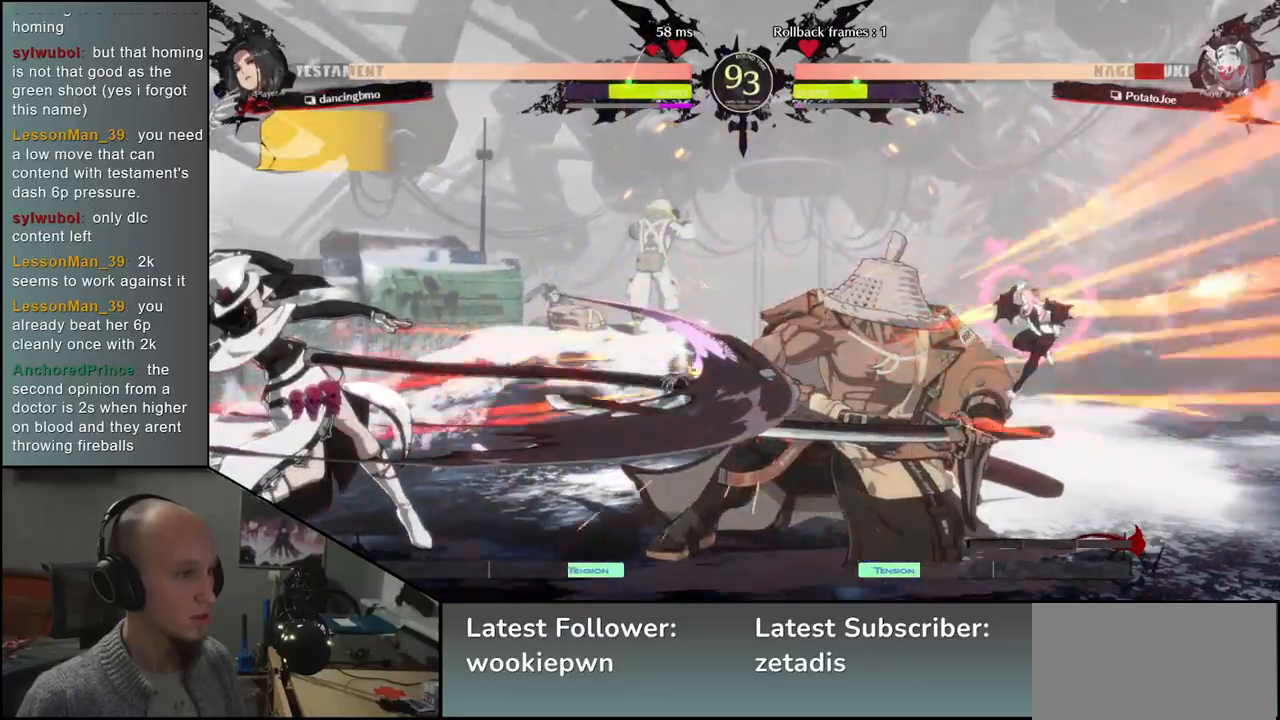
{"dt_ms": 500, "buttons": [], "left_stick": "right", "events": []}
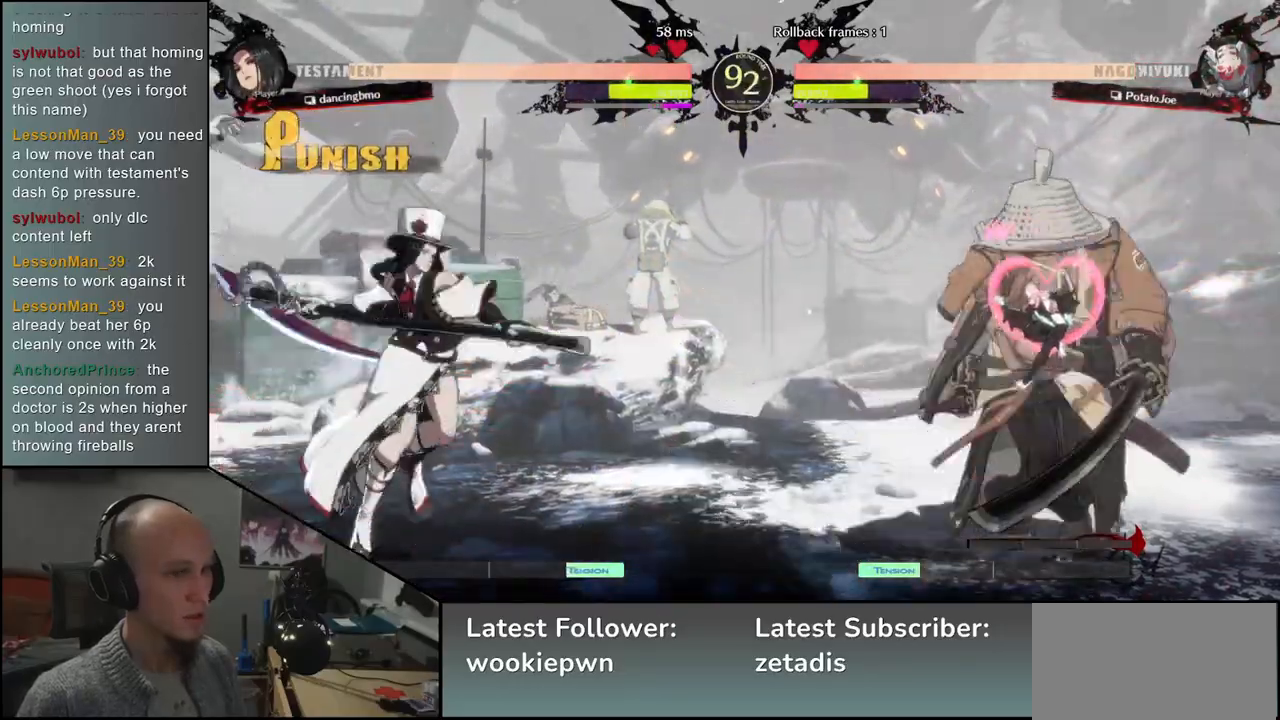
{"dt_ms": 1000, "buttons": [], "left_stick": "right", "events": [[250, "left_stick", "down-right"], [367, "L2", "down"], [417, "L2", "up"], [500, "L2", "down"], [567, "L2", "up"], [733, "left_stick", "right"]]}
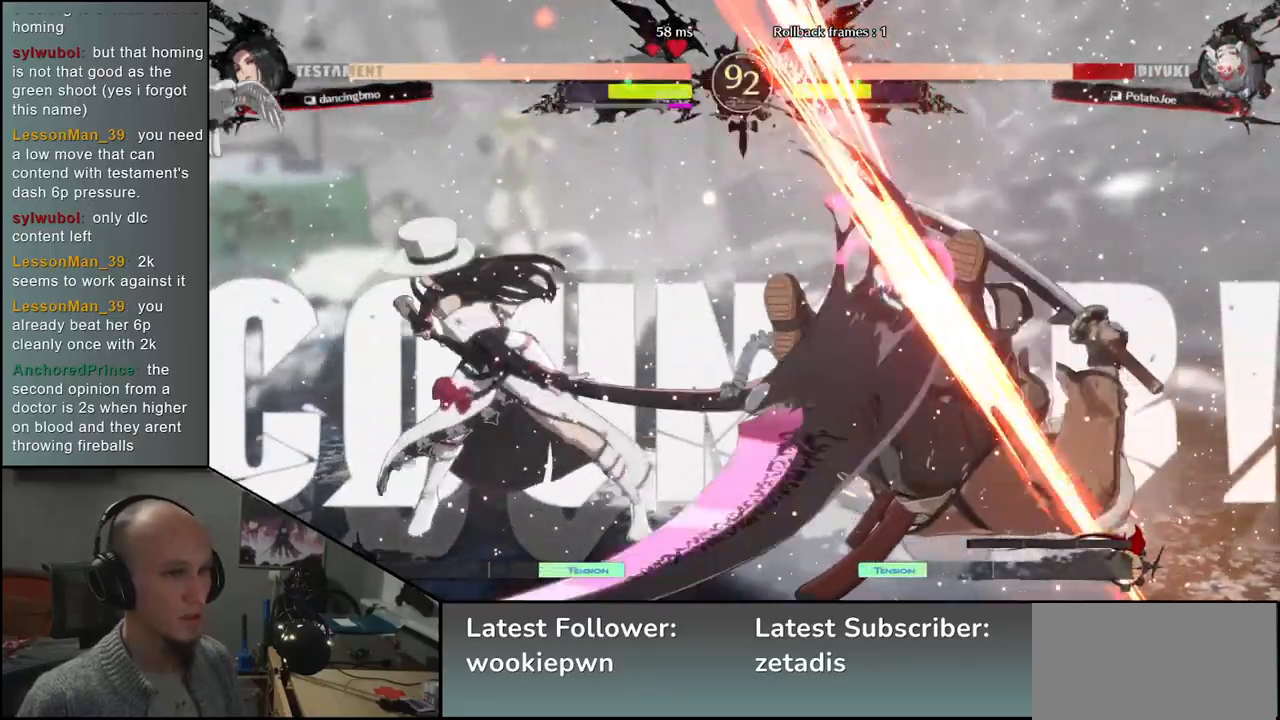
{"dt_ms": 500, "buttons": [], "left_stick": "right", "events": []}
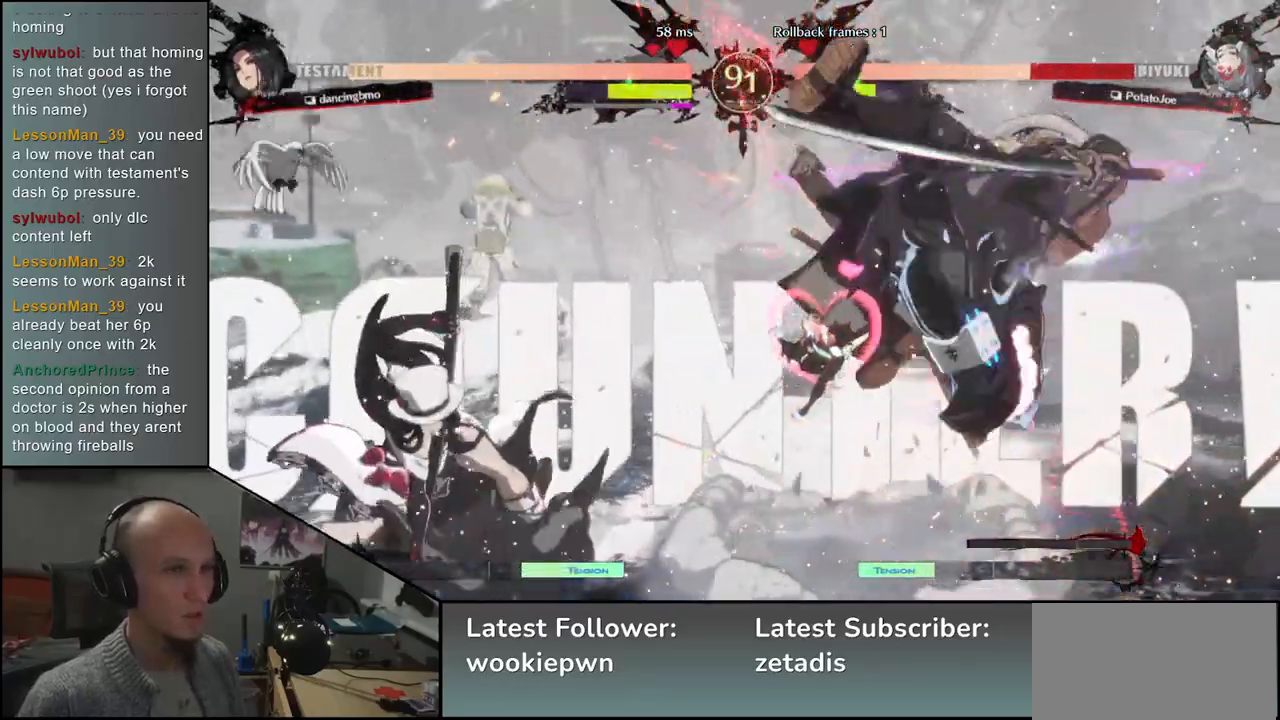
{"dt_ms": 500, "buttons": [], "left_stick": "right", "events": []}
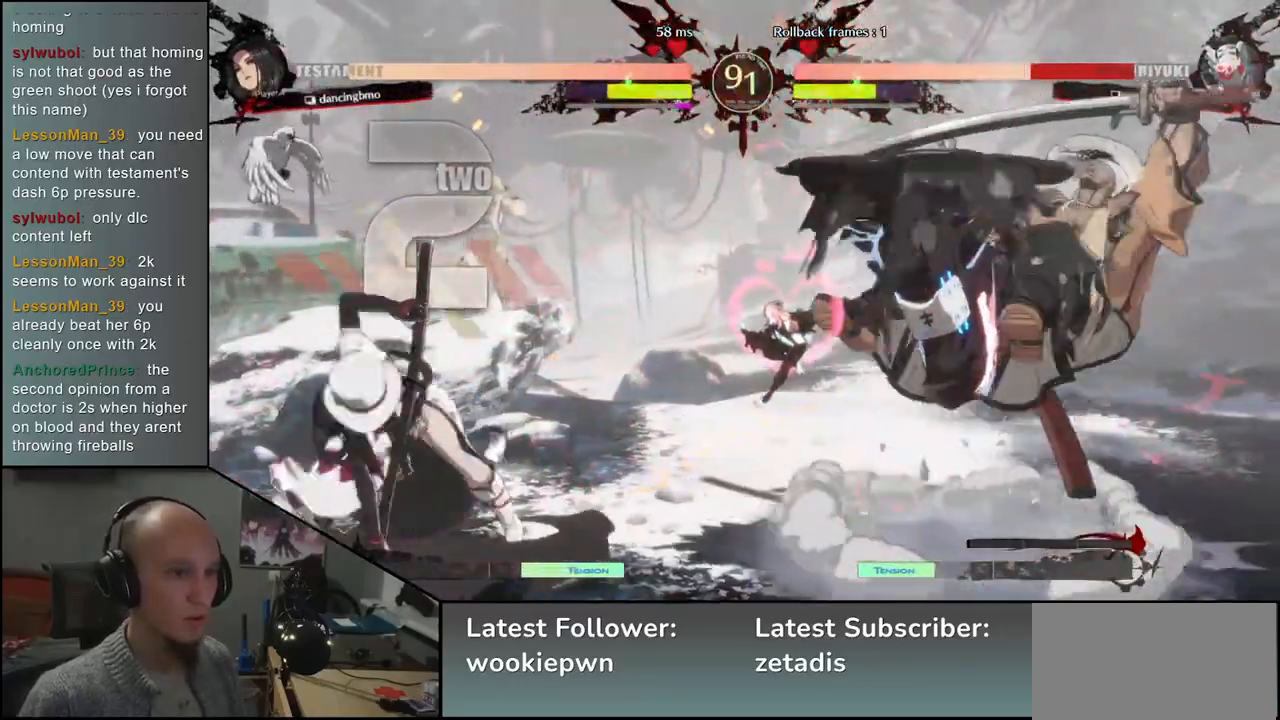
{"dt_ms": 500, "buttons": [], "left_stick": "right", "events": []}
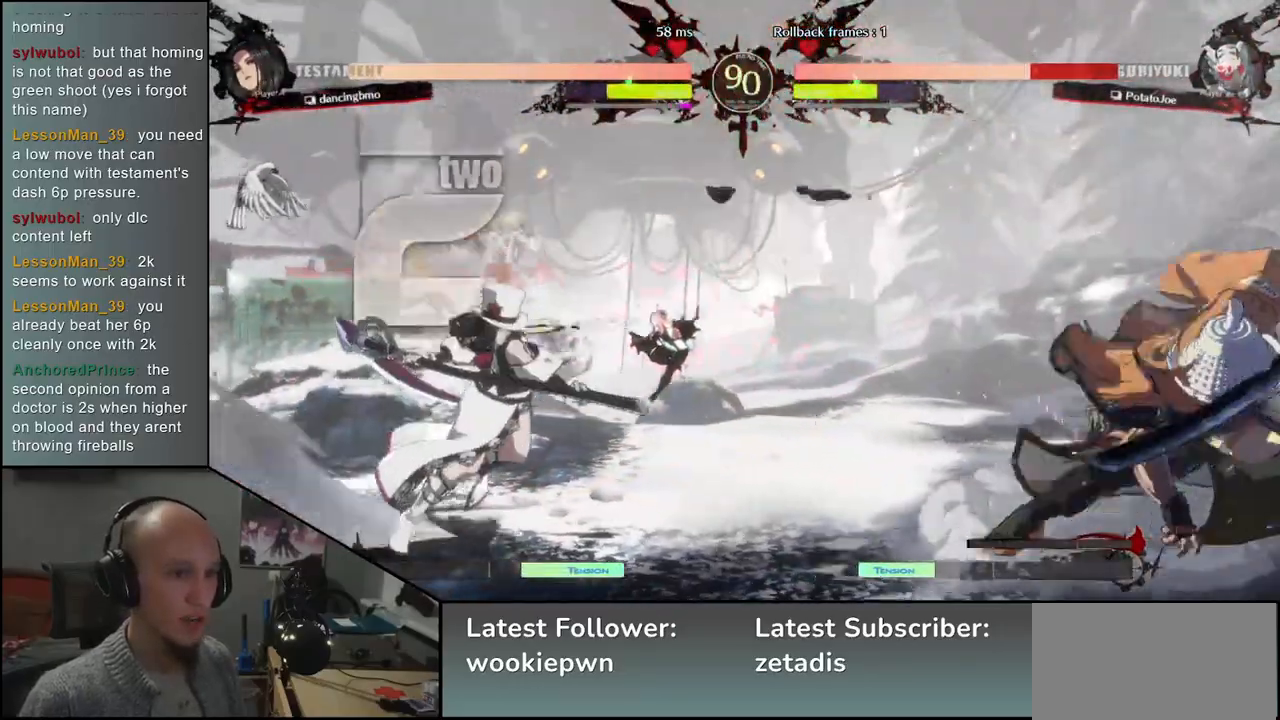
{"dt_ms": 500, "buttons": ["L1"], "left_stick": "left", "events": [[267, "left_stick", "down"], [317, "L1", "down"], [317, "left_stick", "left"]]}
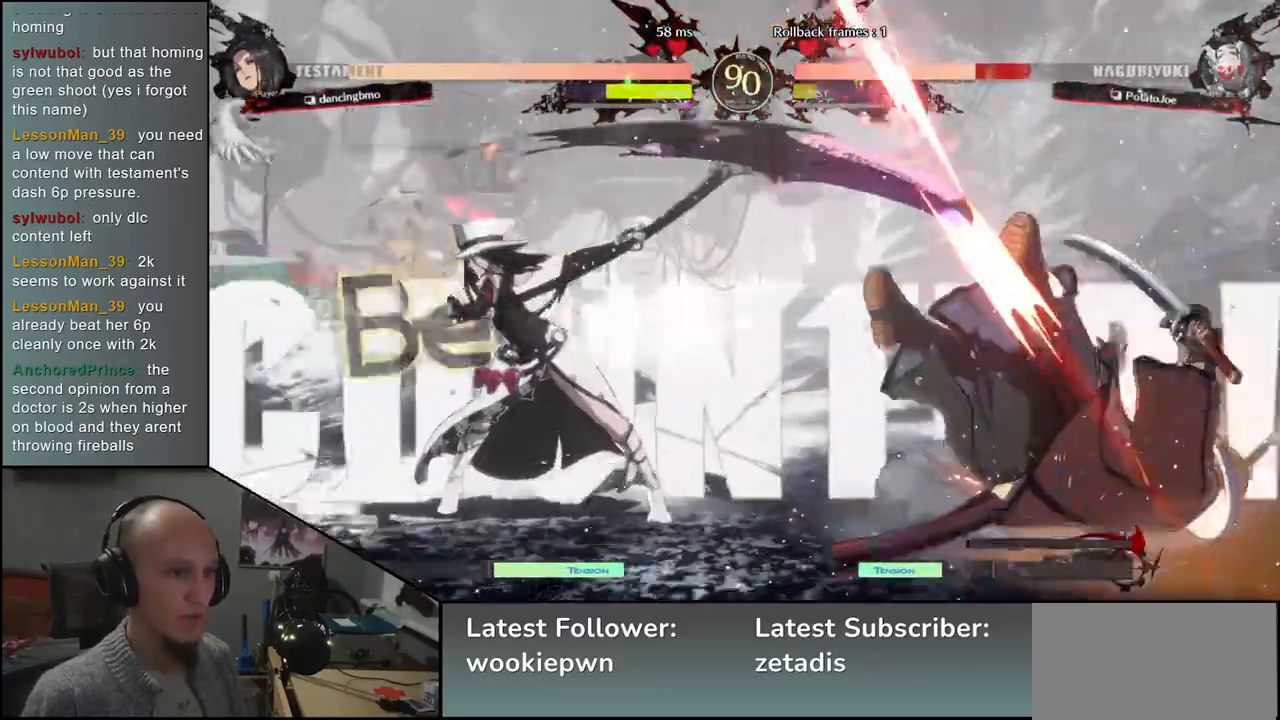
{"dt_ms": 500, "buttons": [], "left_stick": "right", "events": [[67, "L1", "up"], [167, "left_stick", "center"], [367, "left_stick", "right"]]}
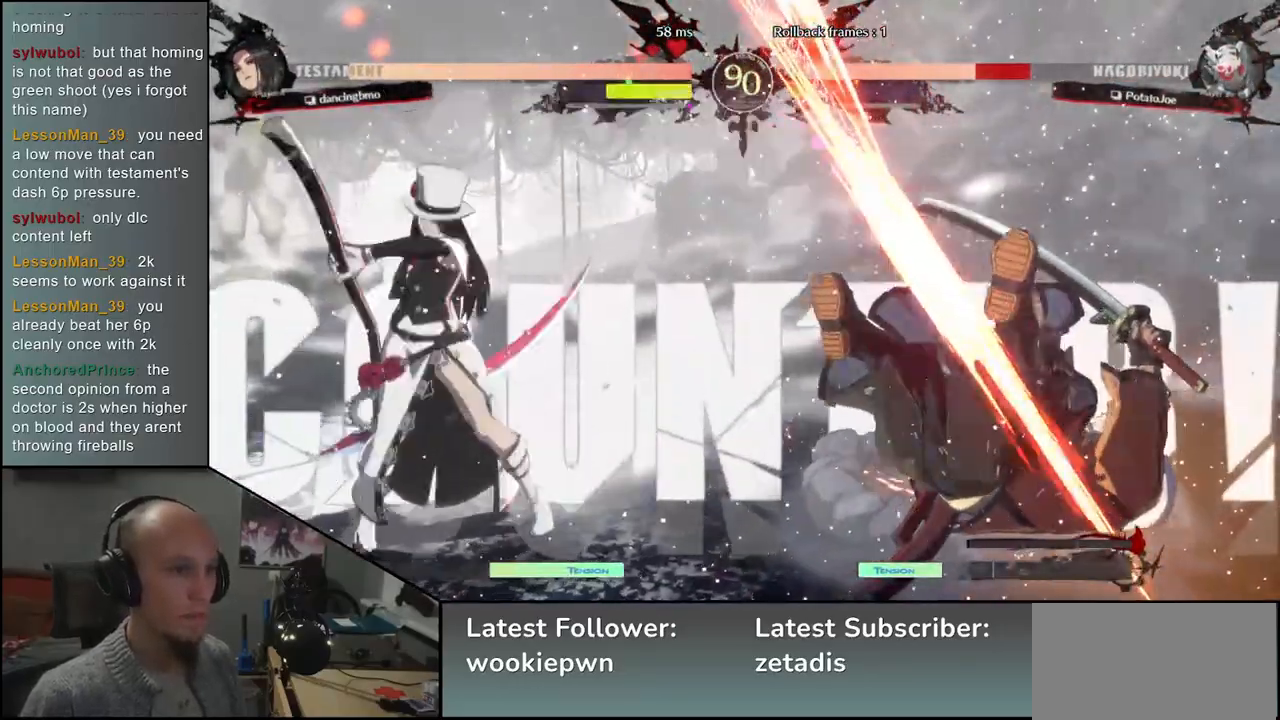
{"dt_ms": 500, "buttons": [], "left_stick": "right", "events": []}
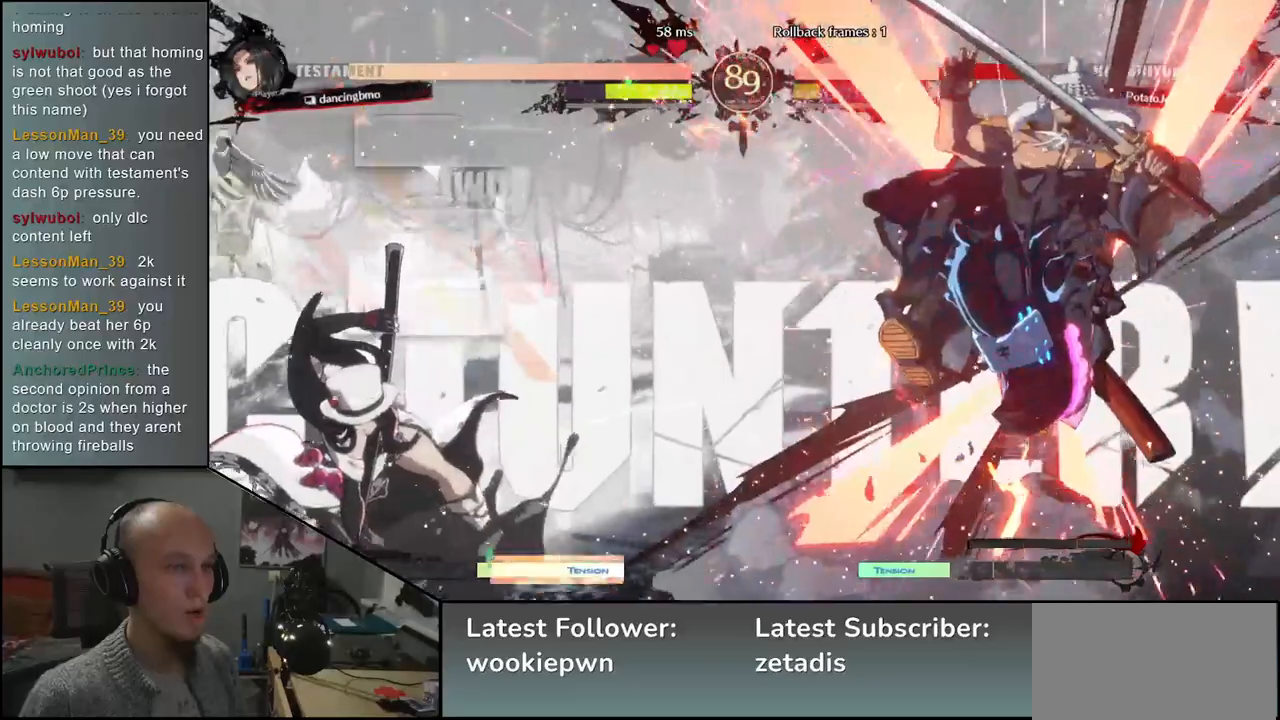
{"dt_ms": 500, "buttons": [], "left_stick": "right", "events": []}
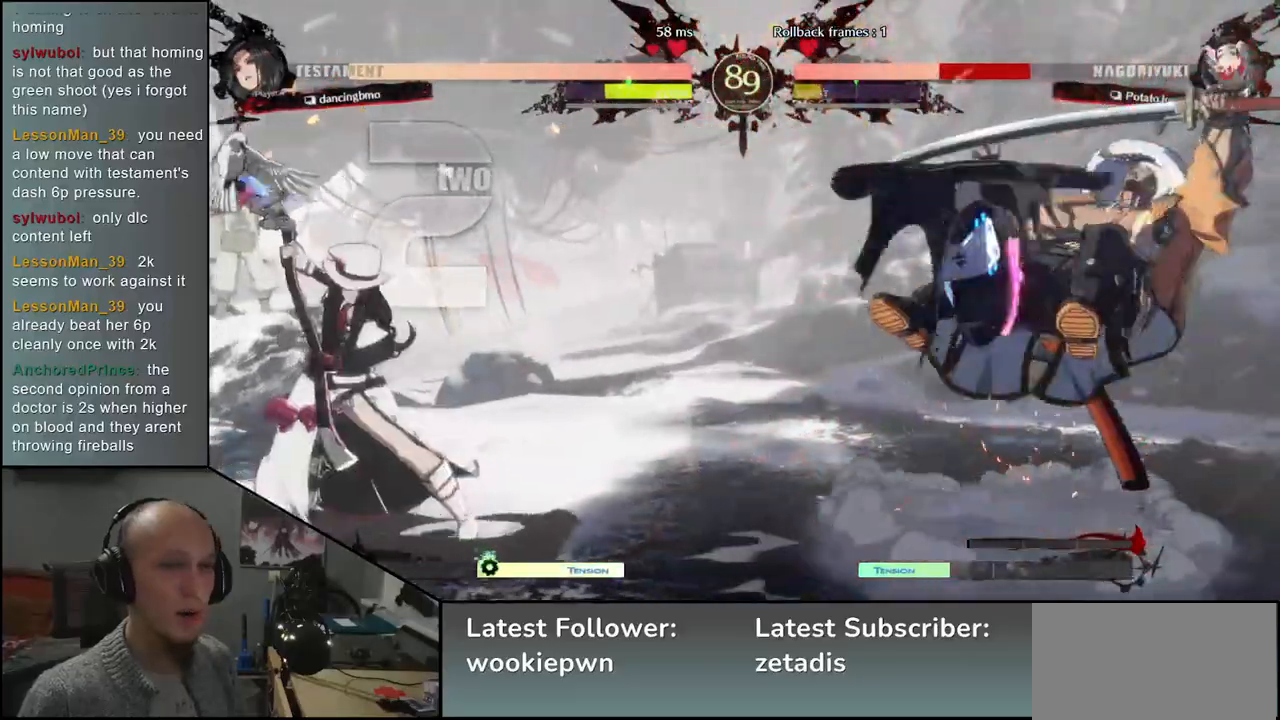
{"dt_ms": 500, "buttons": [], "left_stick": "right", "events": []}
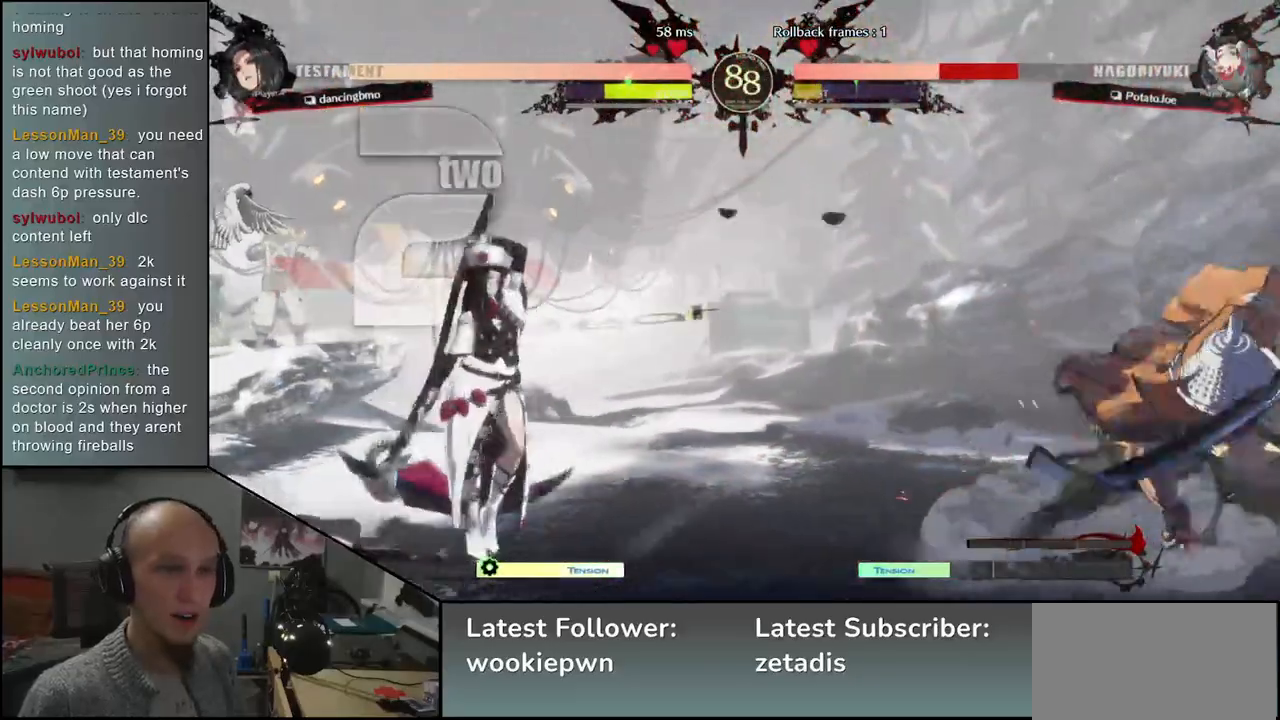
{"dt_ms": 500, "buttons": [], "left_stick": "right", "events": []}
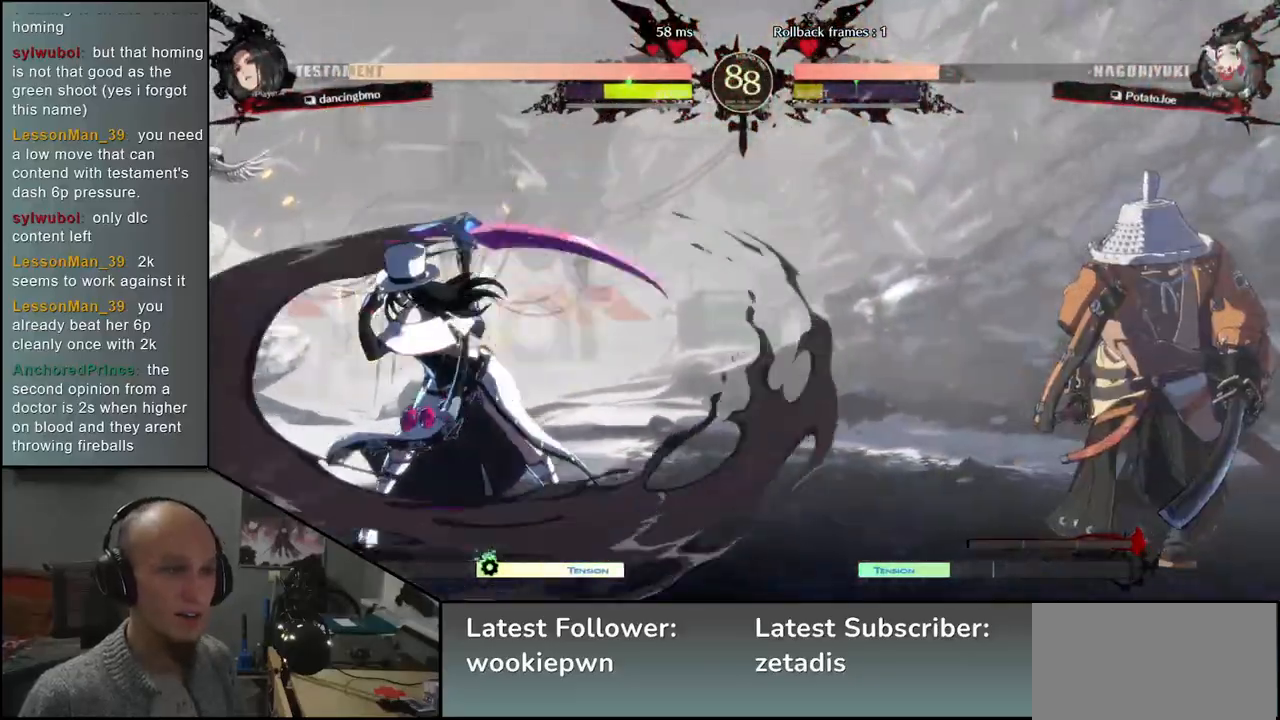
{"dt_ms": 500, "buttons": [], "left_stick": "down", "events": [[250, "left_stick", "down"], [300, "left_stick", "left"], [317, "TRIANGLE", "down"], [400, "left_stick", "right"], [417, "TRIANGLE", "up"], [483, "left_stick", "down"]]}
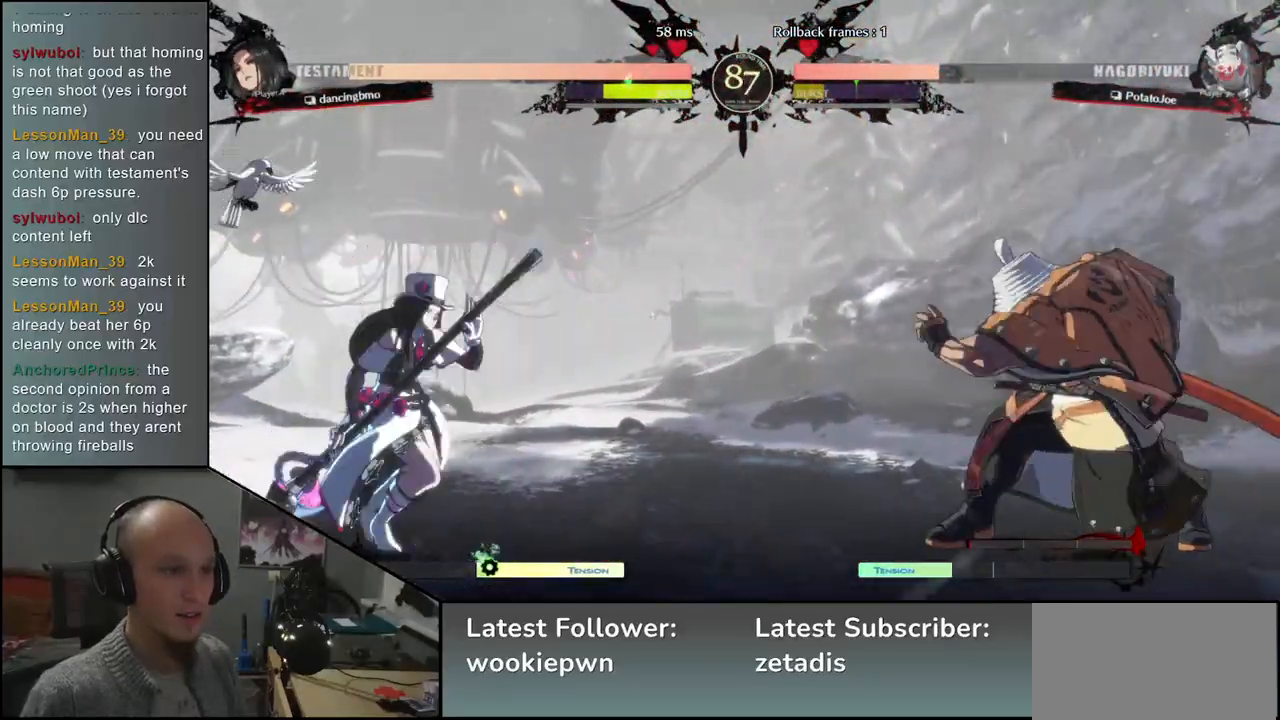
{"dt_ms": 500, "buttons": ["TRIANGLE"], "left_stick": "center", "events": [[33, "left_stick", "left"], [67, "L2", "down"], [133, "L2", "up"], [150, "left_stick", "center"], [267, "TRIANGLE", "down"], [350, "TRIANGLE", "up"], [467, "TRIANGLE", "down"]]}
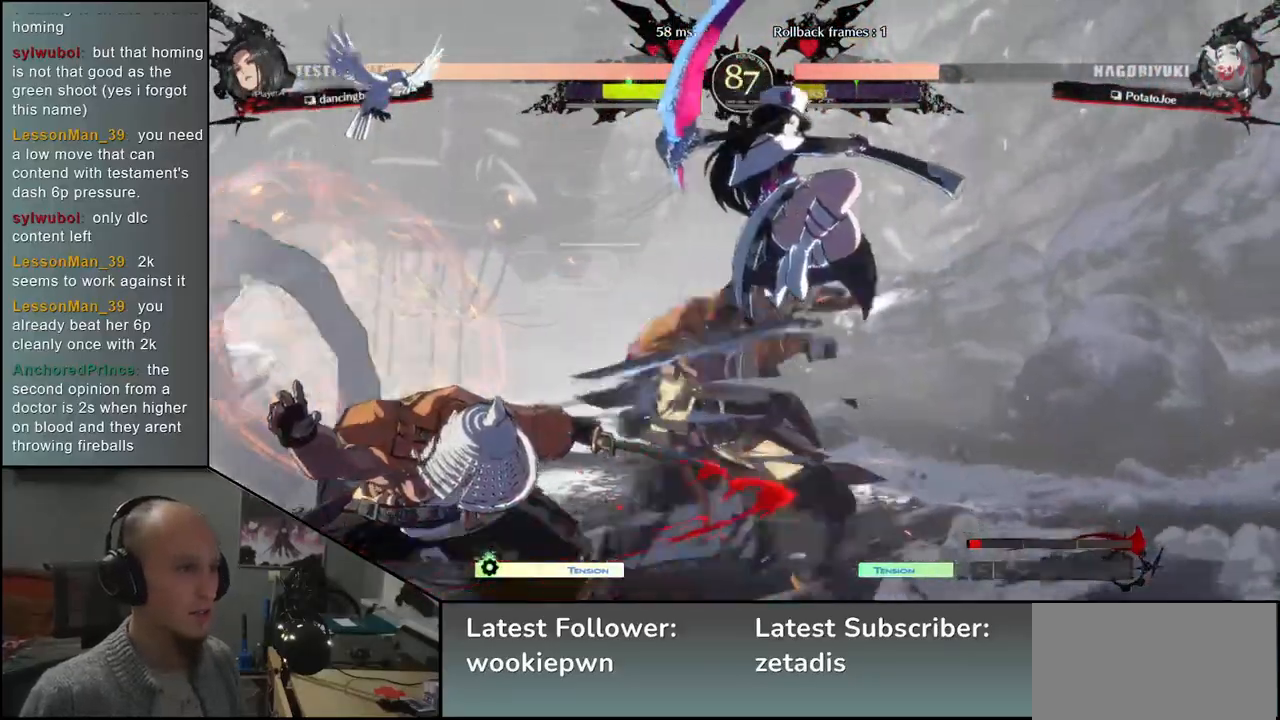
{"dt_ms": 500, "buttons": ["TRIANGLE"], "left_stick": "center", "events": [[33, "TRIANGLE", "up"], [133, "TRIANGLE", "down"], [217, "TRIANGLE", "up"], [317, "TRIANGLE", "down"], [400, "TRIANGLE", "up"], [500, "TRIANGLE", "down"]]}
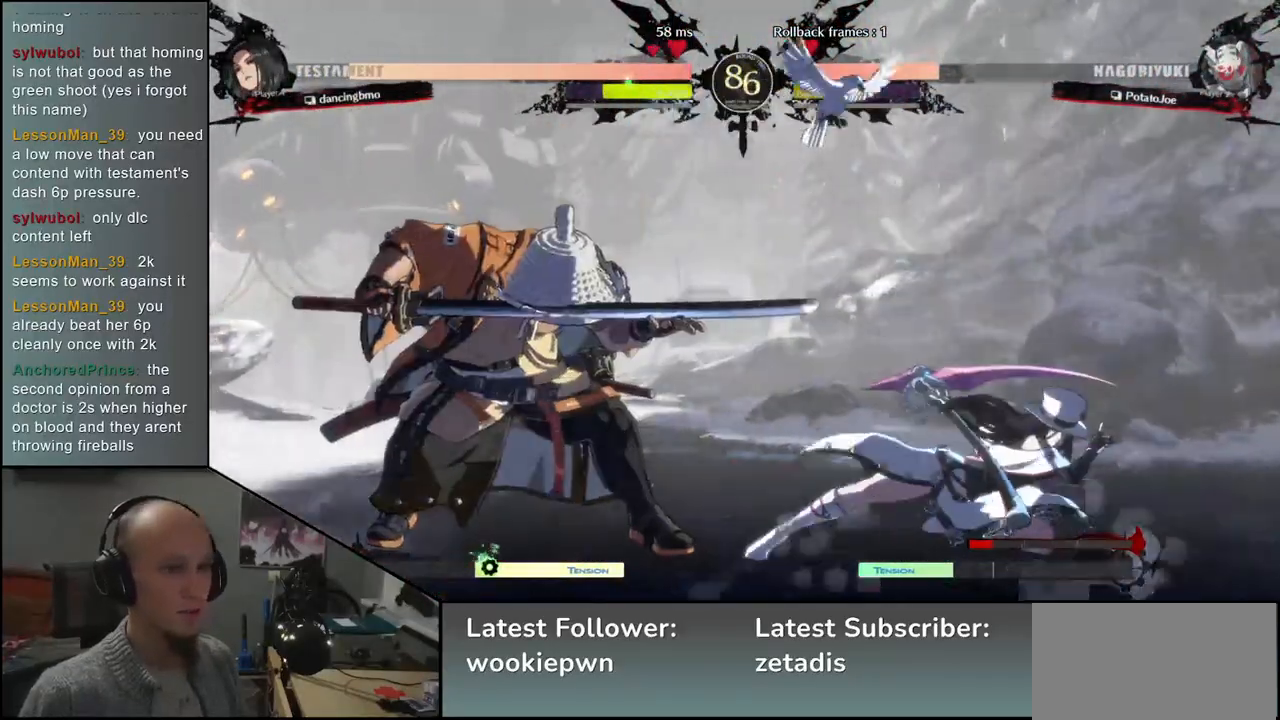
{"dt_ms": 500, "buttons": [], "left_stick": "center", "events": [[100, "TRIANGLE", "up"], [183, "TRIANGLE", "down"], [283, "TRIANGLE", "up"], [383, "TRIANGLE", "down"], [483, "TRIANGLE", "up"]]}
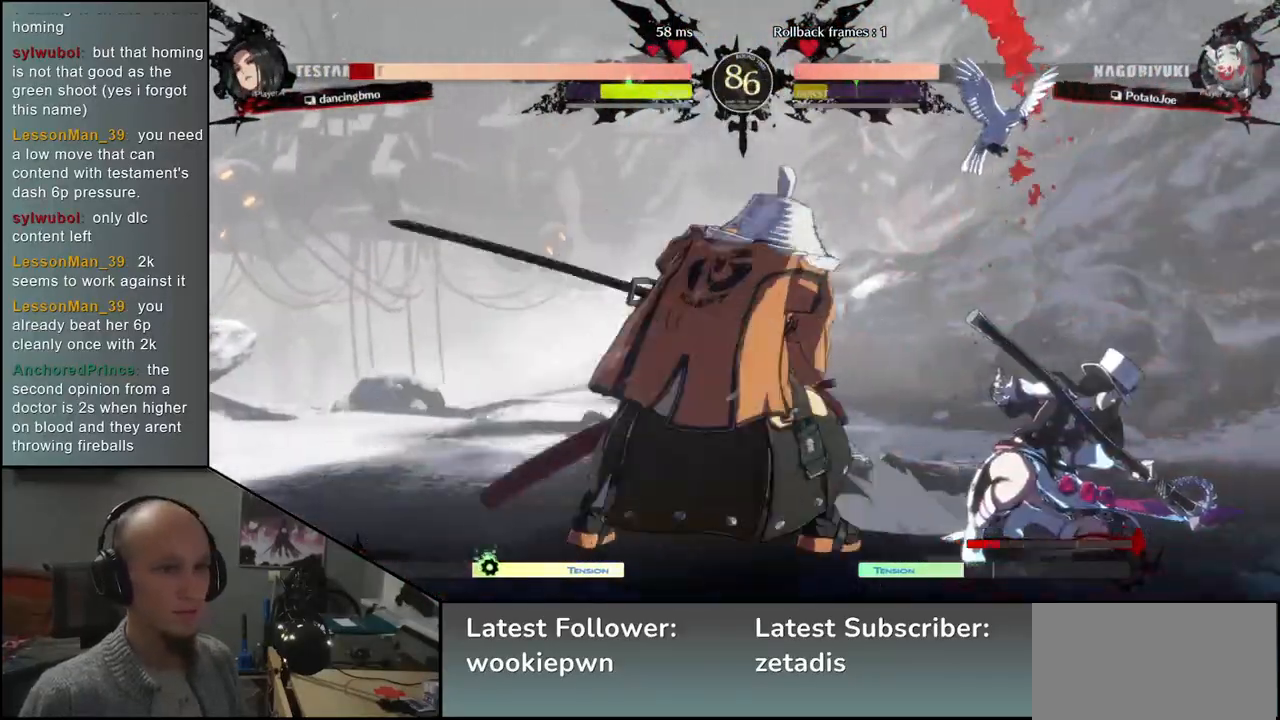
{"dt_ms": 500, "buttons": ["TRIANGLE"], "left_stick": "center", "events": [[83, "TRIANGLE", "down"], [167, "TRIANGLE", "up"], [283, "TRIANGLE", "down"], [367, "TRIANGLE", "up"], [467, "TRIANGLE", "down"]]}
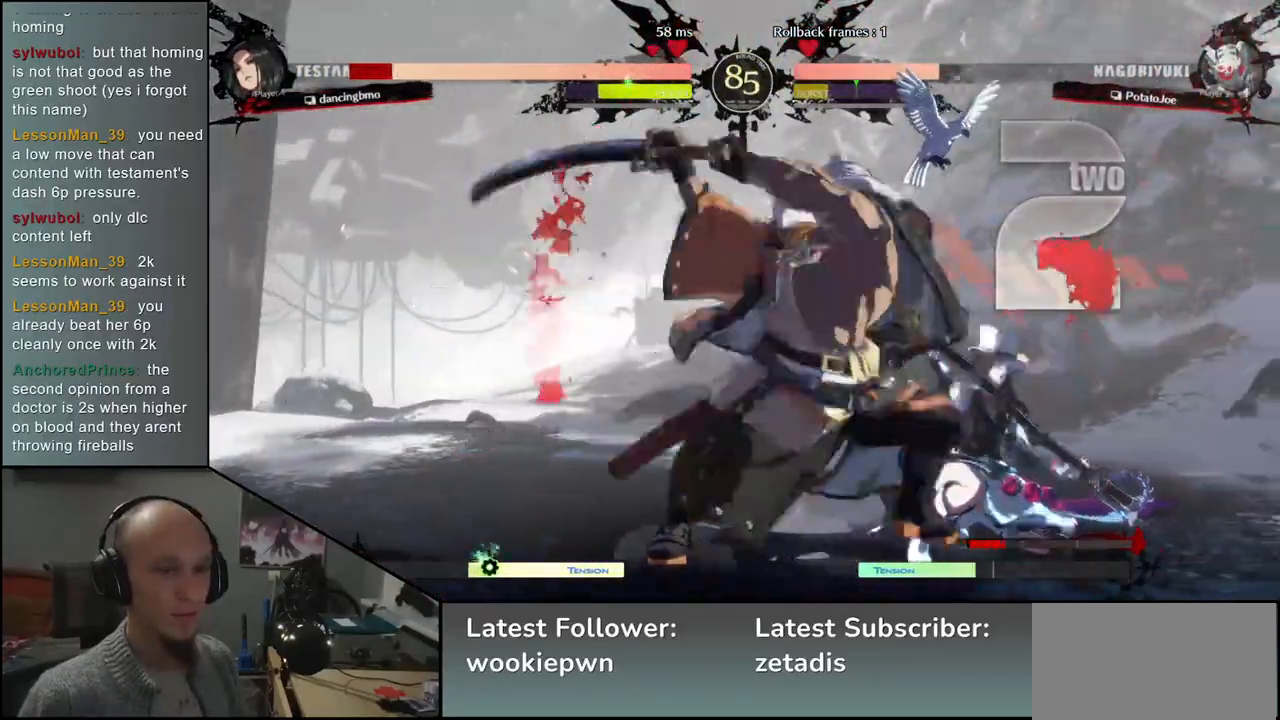
{"dt_ms": 500, "buttons": [], "left_stick": "left", "events": [[67, "TRIANGLE", "up"], [467, "left_stick", "left"]]}